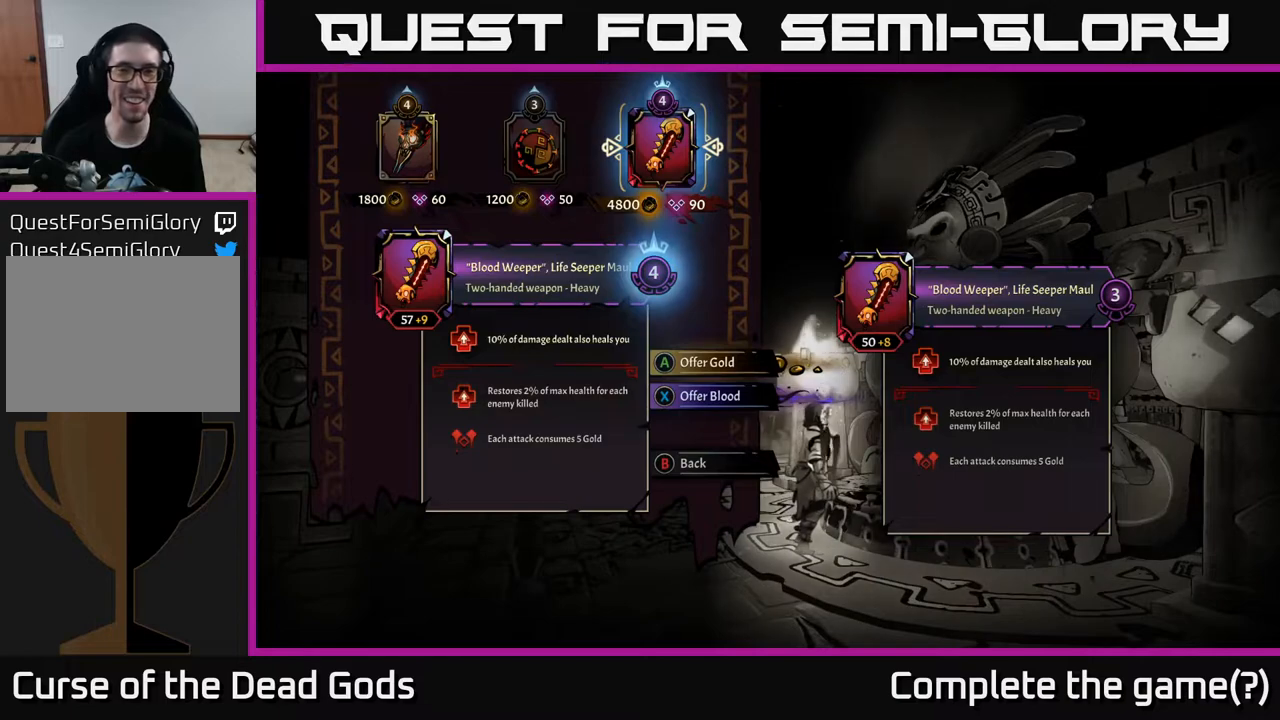
Gameplay with a controller (Xbox layout); each line is a JSON object with the inputs held at the frame after it. "events" lists button and stick changes between this image and that frame as [ms after this image, input, new state], when the widget could be followed in between.
{"buttons": [], "left_stick": "center", "right_stick": "center", "events": []}
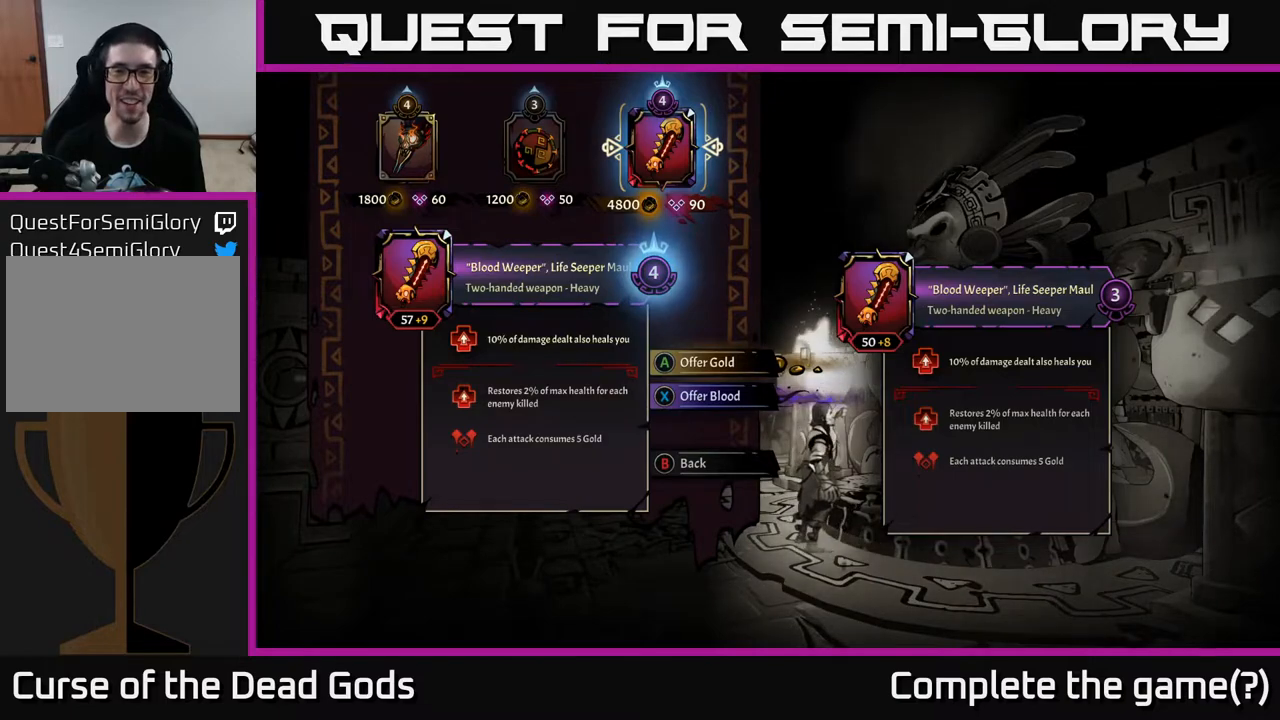
{"buttons": [], "left_stick": "center", "right_stick": "center", "events": []}
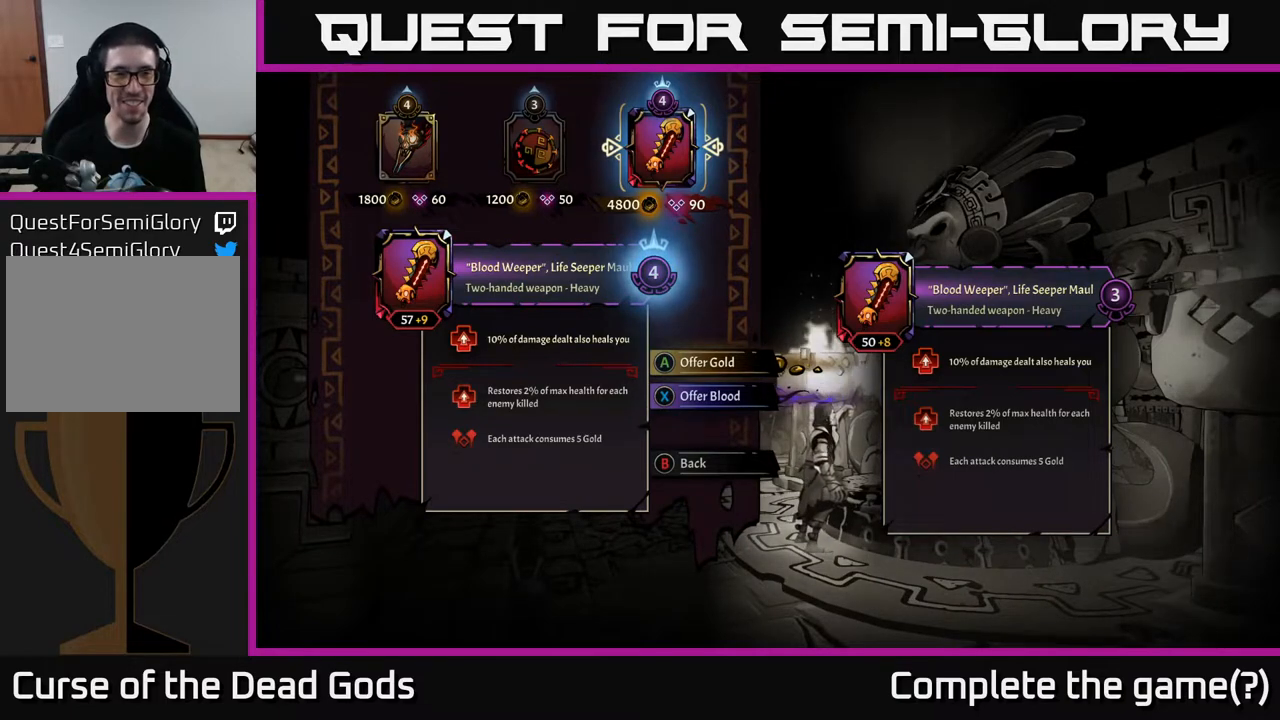
{"buttons": [], "left_stick": "center", "right_stick": "center", "events": []}
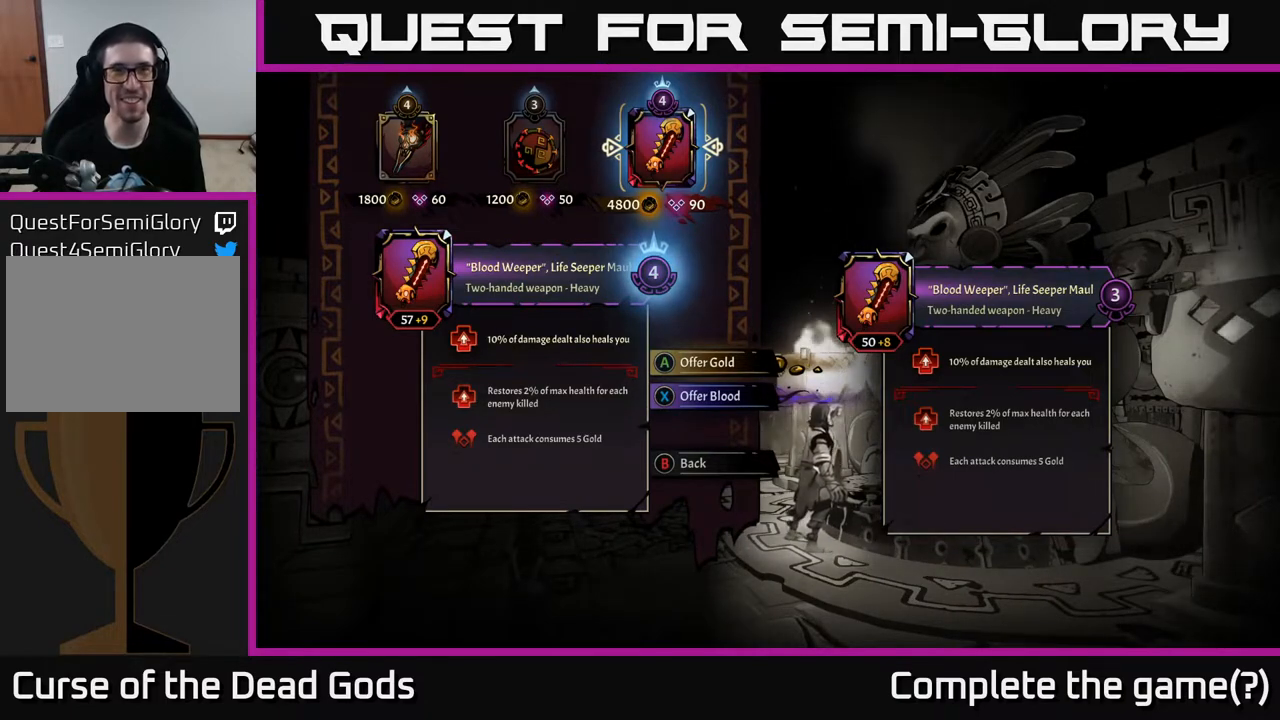
{"buttons": [], "left_stick": "center", "right_stick": "center", "events": []}
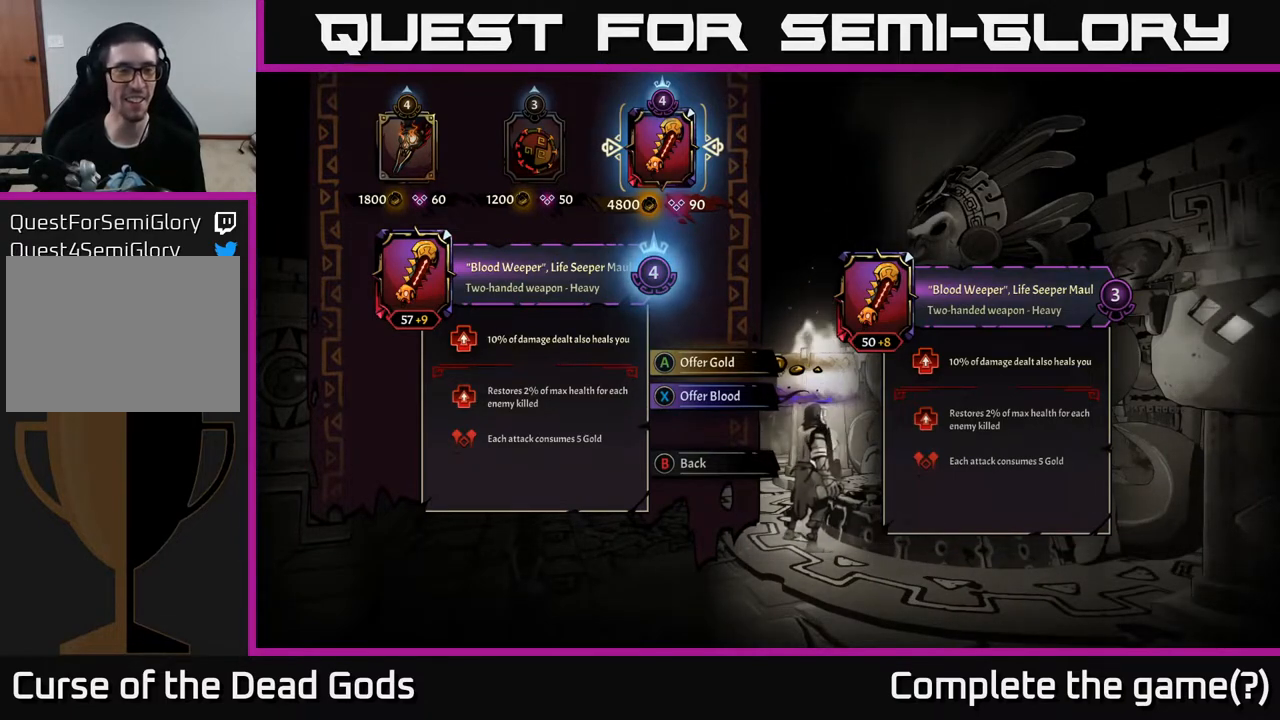
{"buttons": [], "left_stick": "center", "right_stick": "center", "events": []}
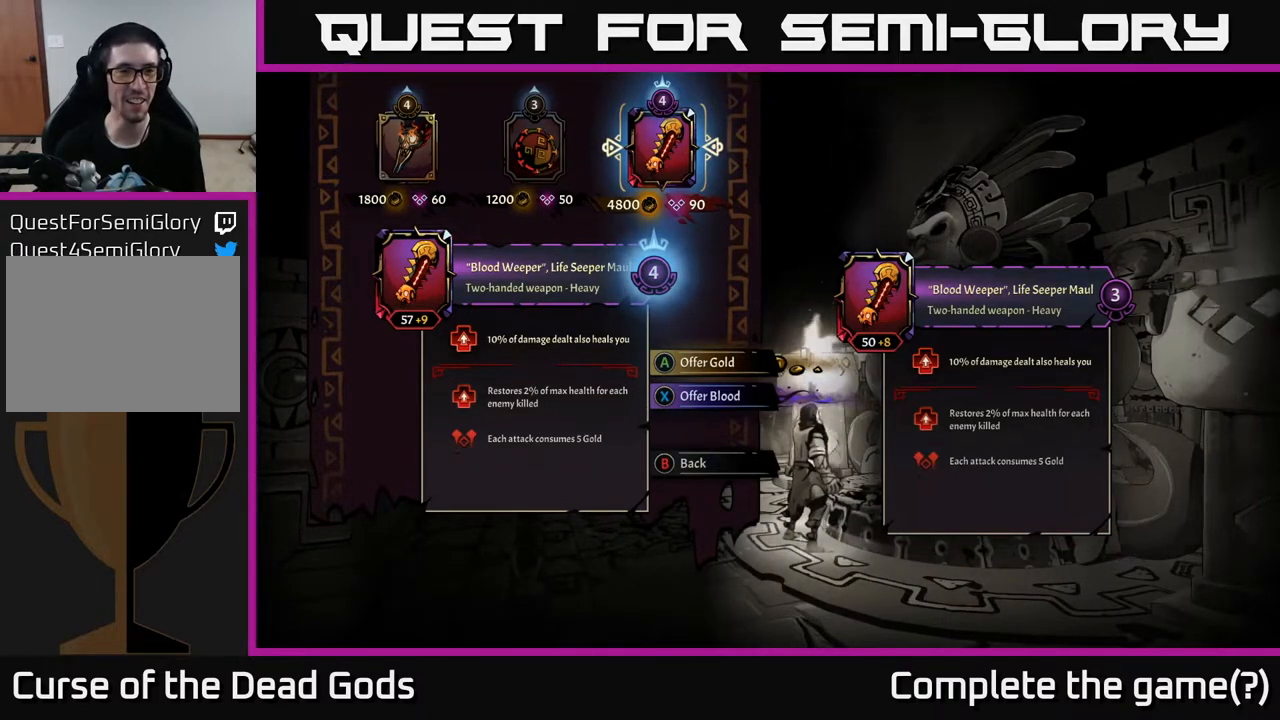
{"buttons": [], "left_stick": "center", "right_stick": "center", "events": []}
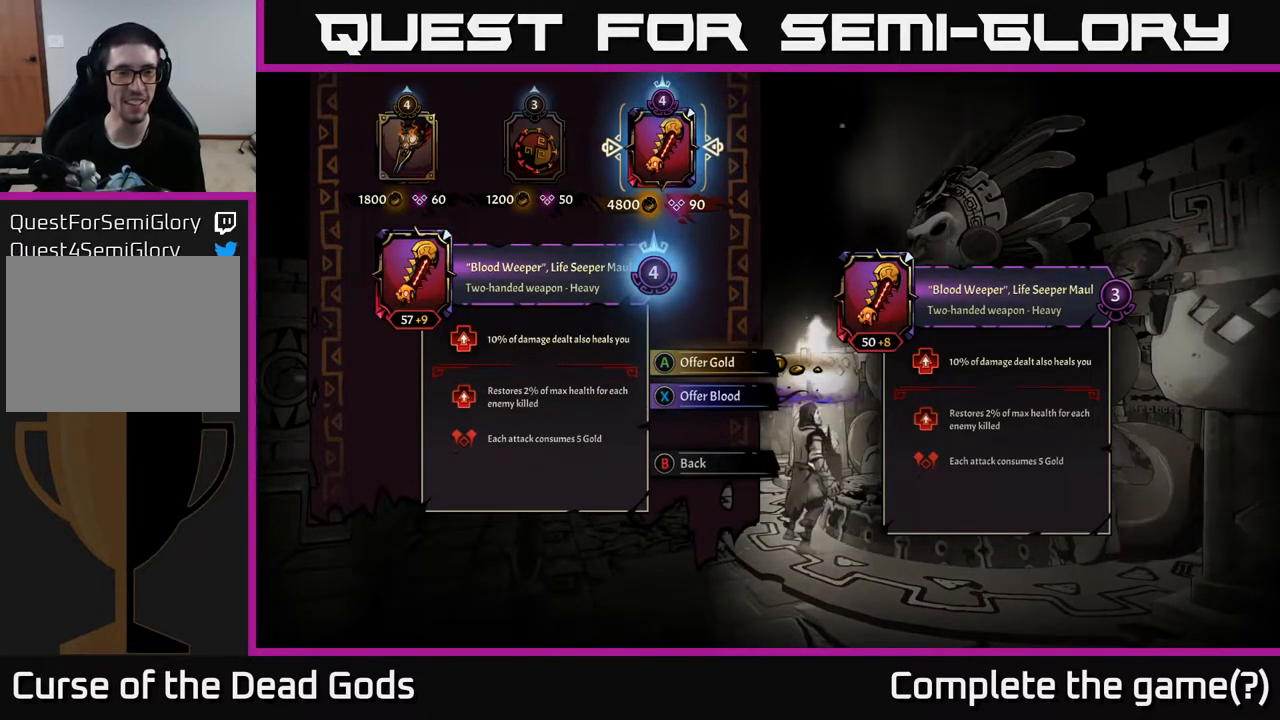
{"buttons": [], "left_stick": "center", "right_stick": "center", "events": []}
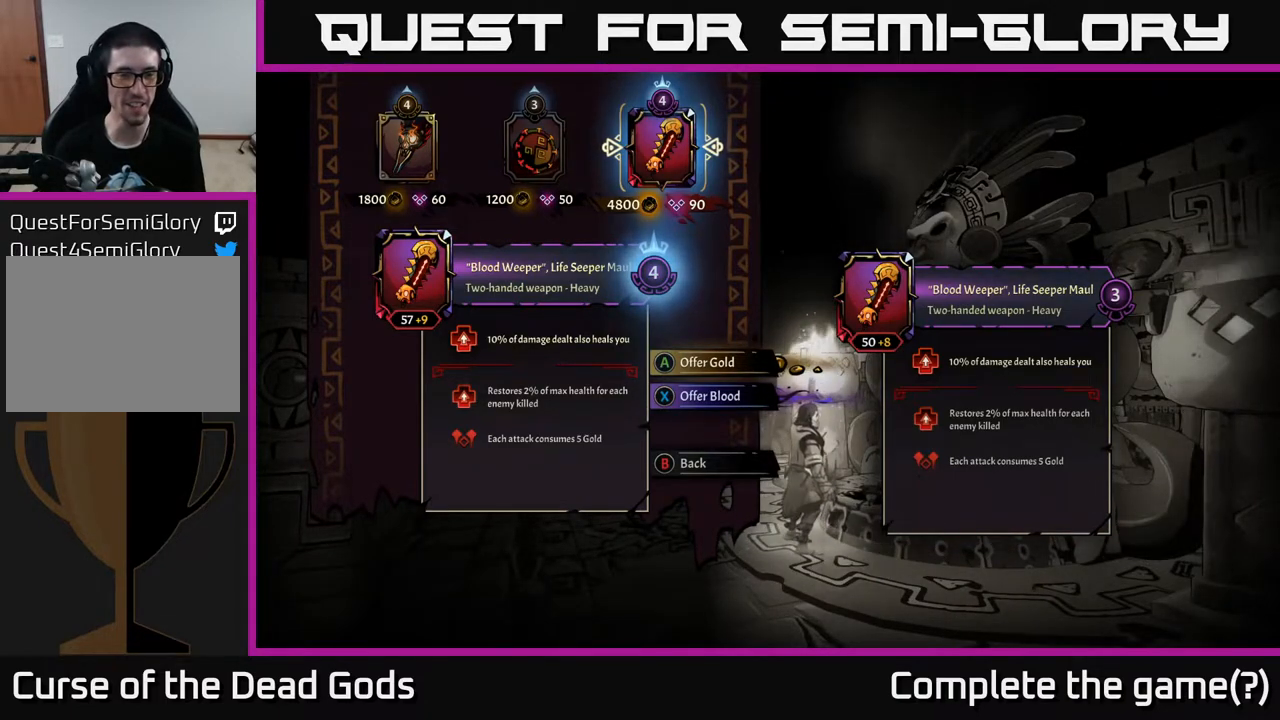
{"buttons": [], "left_stick": "center", "right_stick": "center", "events": [[367, "DPAD_LEFT", "down"], [450, "DPAD_LEFT", "up"]]}
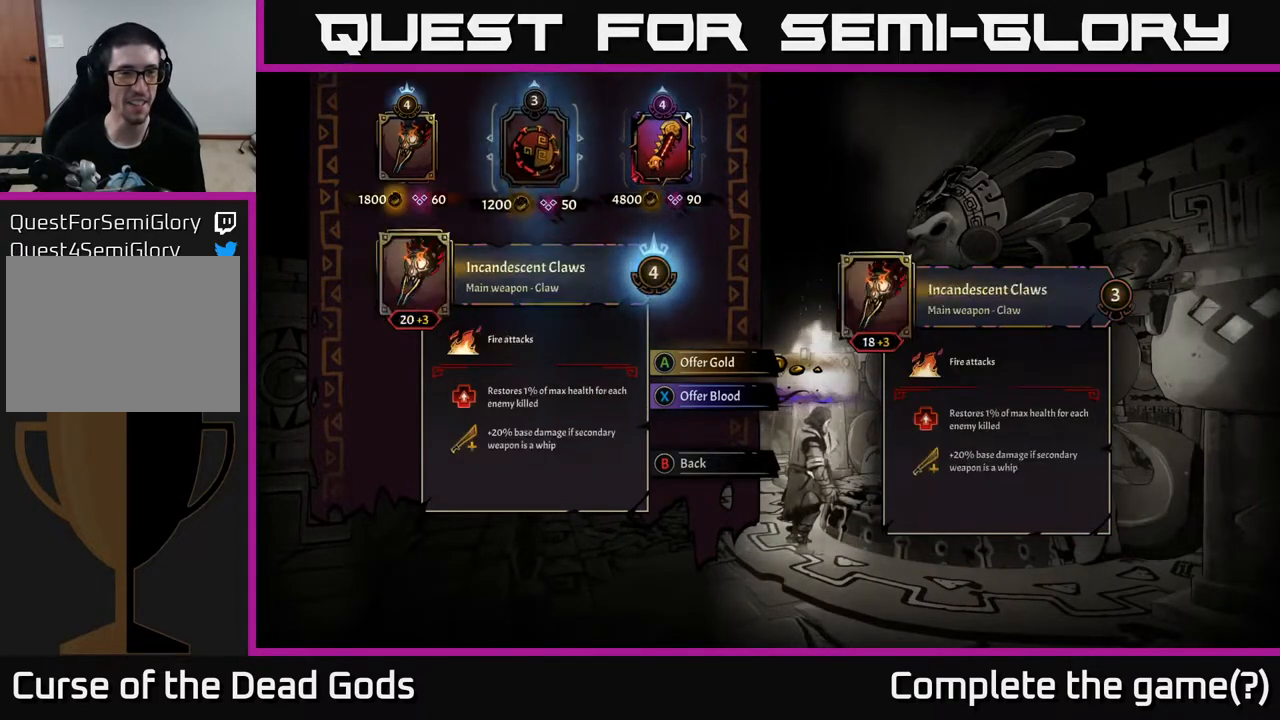
{"buttons": ["DPAD_RIGHT"], "left_stick": "center", "right_stick": "center", "events": [[17, "DPAD_LEFT", "down"], [117, "DPAD_LEFT", "up"], [233, "DPAD_RIGHT", "down"], [317, "DPAD_RIGHT", "up"], [400, "DPAD_RIGHT", "down"]]}
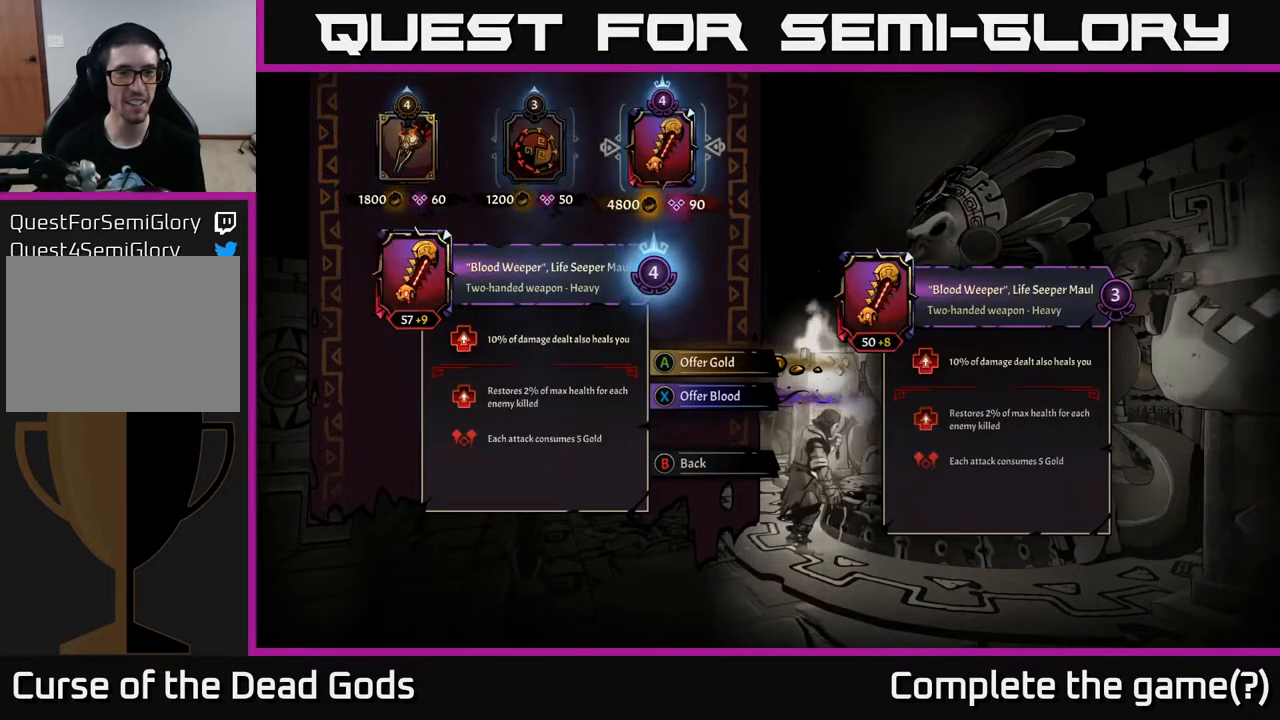
{"buttons": [], "left_stick": "center", "right_stick": "center", "events": [[33, "DPAD_RIGHT", "up"]]}
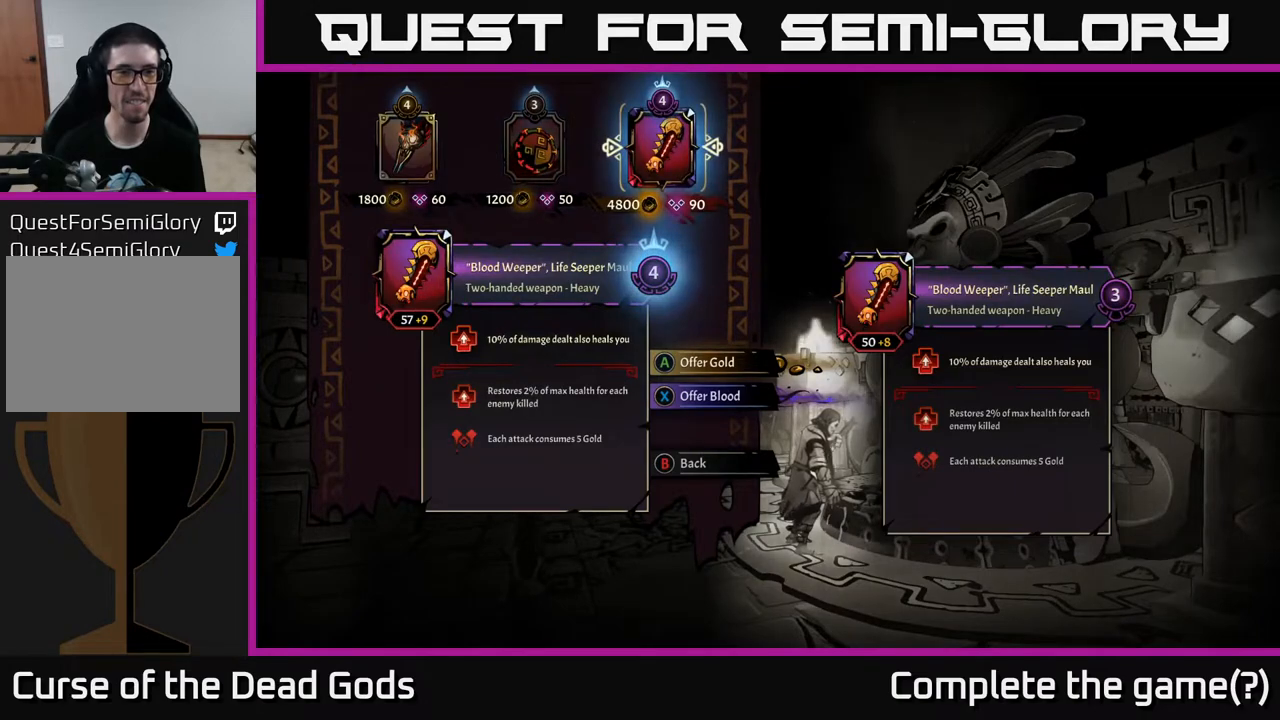
{"buttons": [], "left_stick": "center", "right_stick": "center", "events": []}
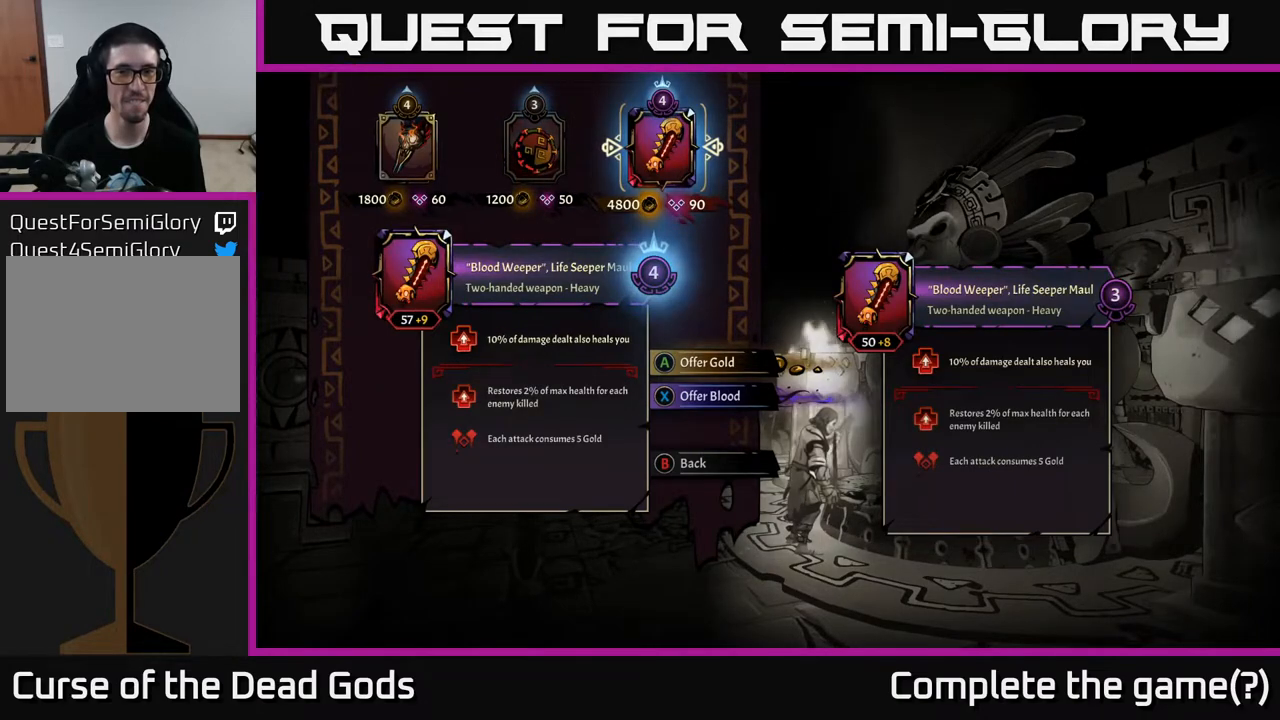
{"buttons": [], "left_stick": "center", "right_stick": "center", "events": []}
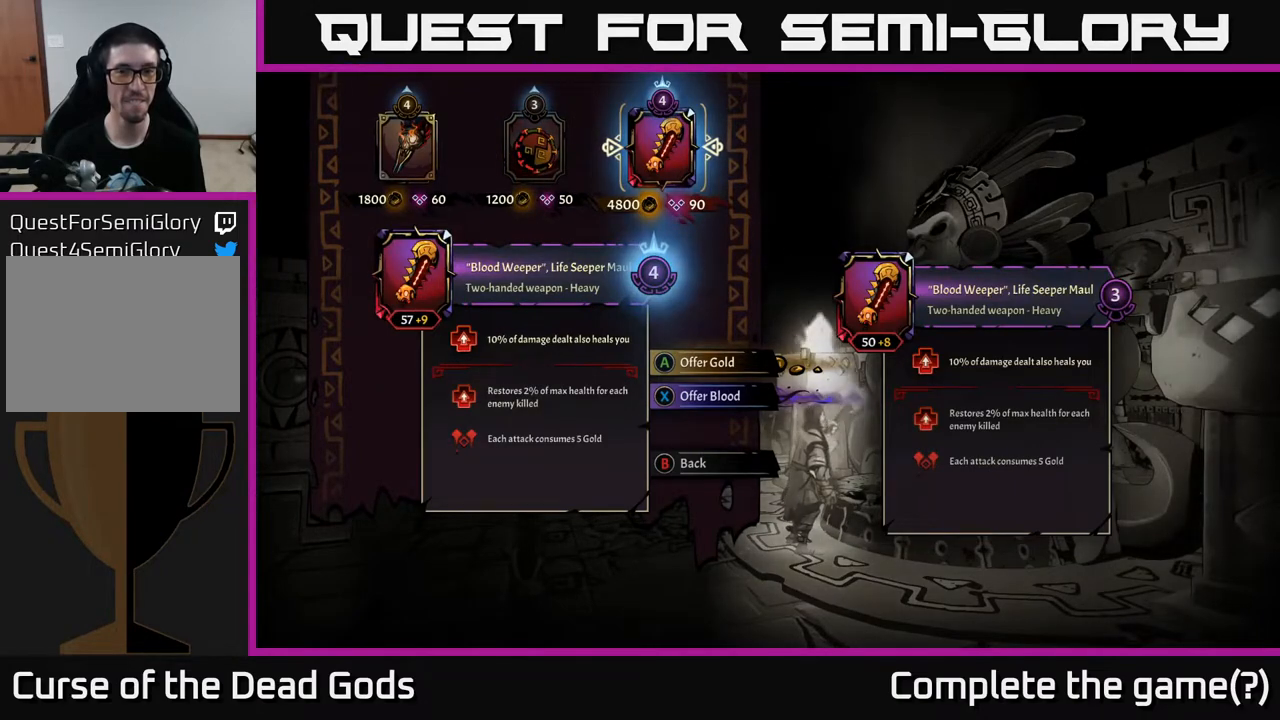
{"buttons": [], "left_stick": "center", "right_stick": "center", "events": []}
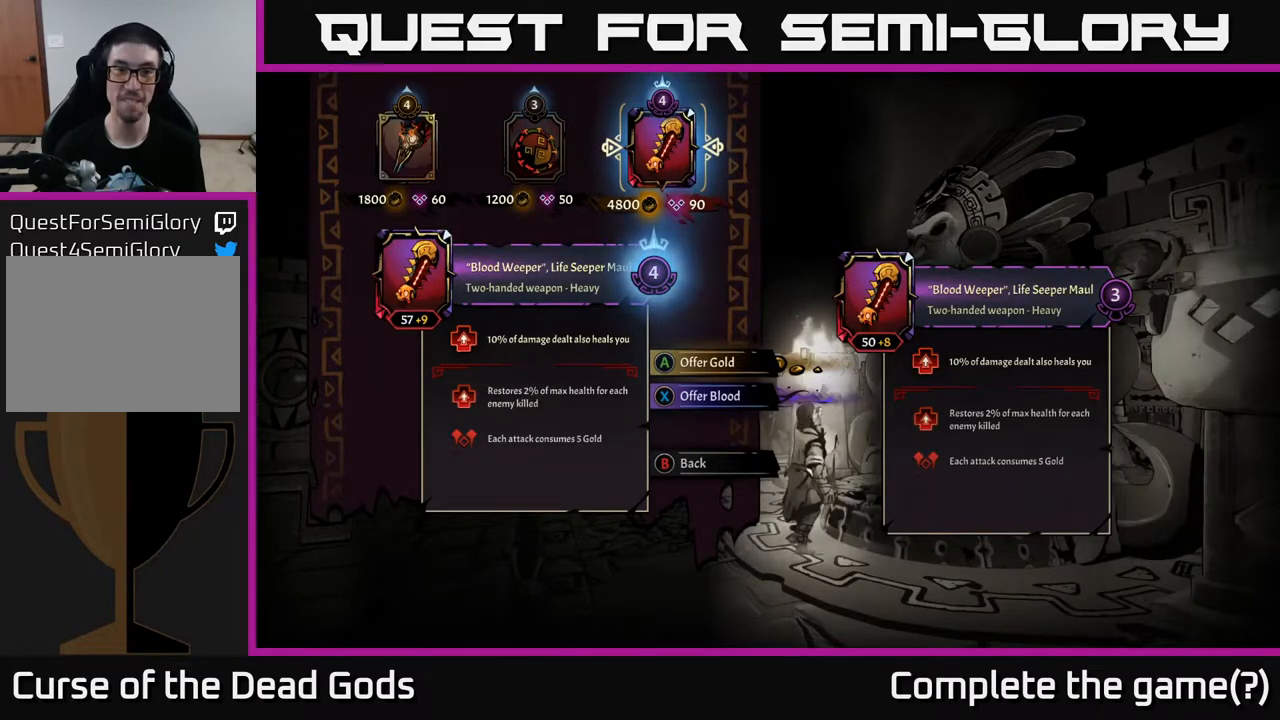
{"buttons": [], "left_stick": "center", "right_stick": "center", "events": []}
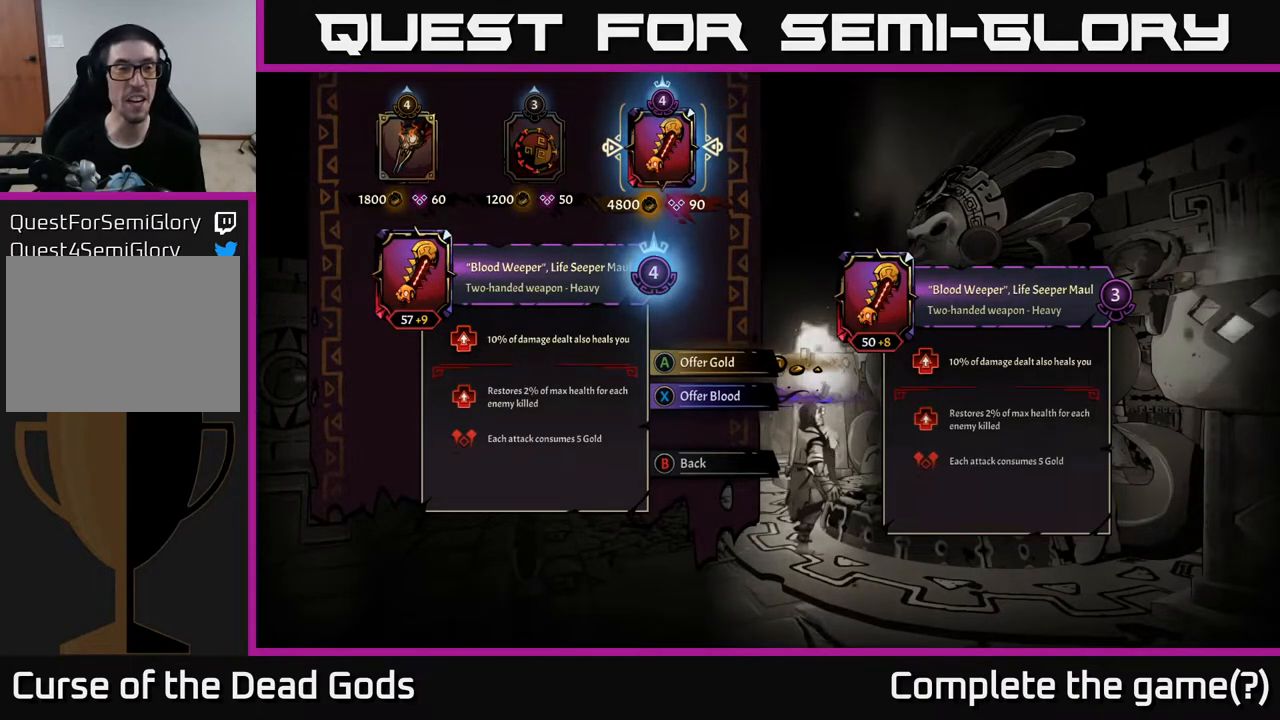
{"buttons": [], "left_stick": "center", "right_stick": "center", "events": []}
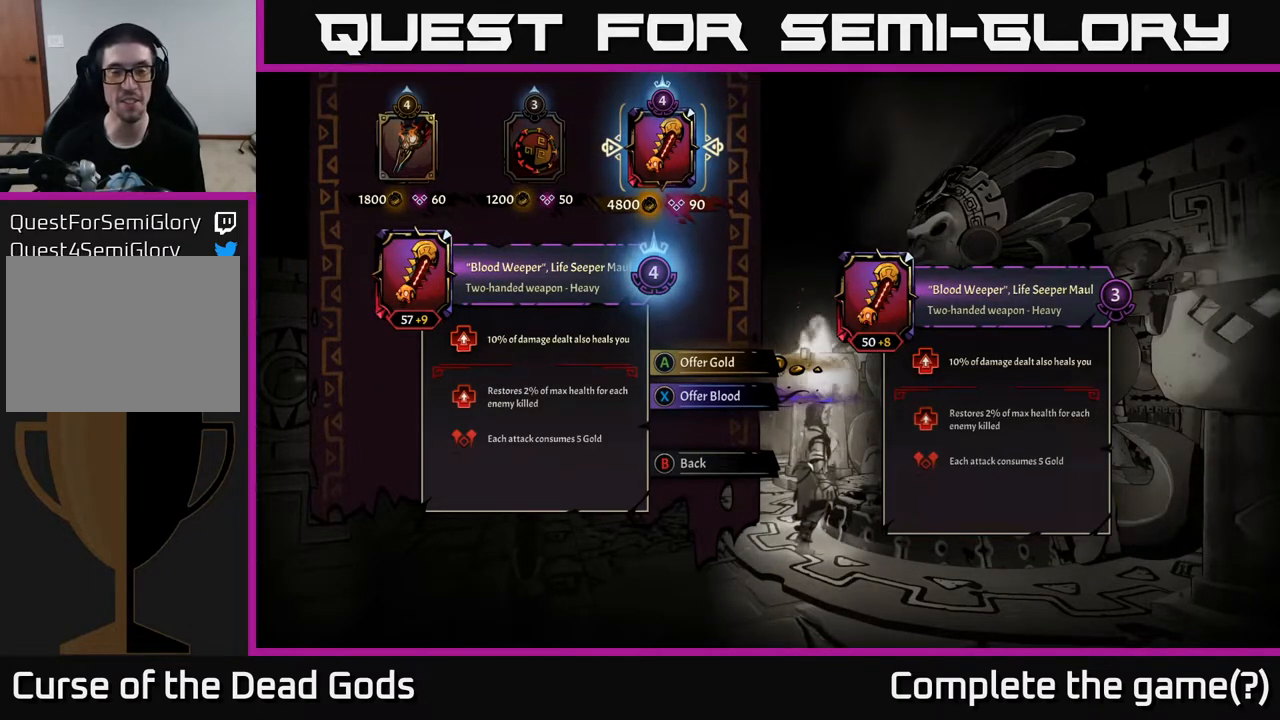
{"buttons": [], "left_stick": "center", "right_stick": "center", "events": []}
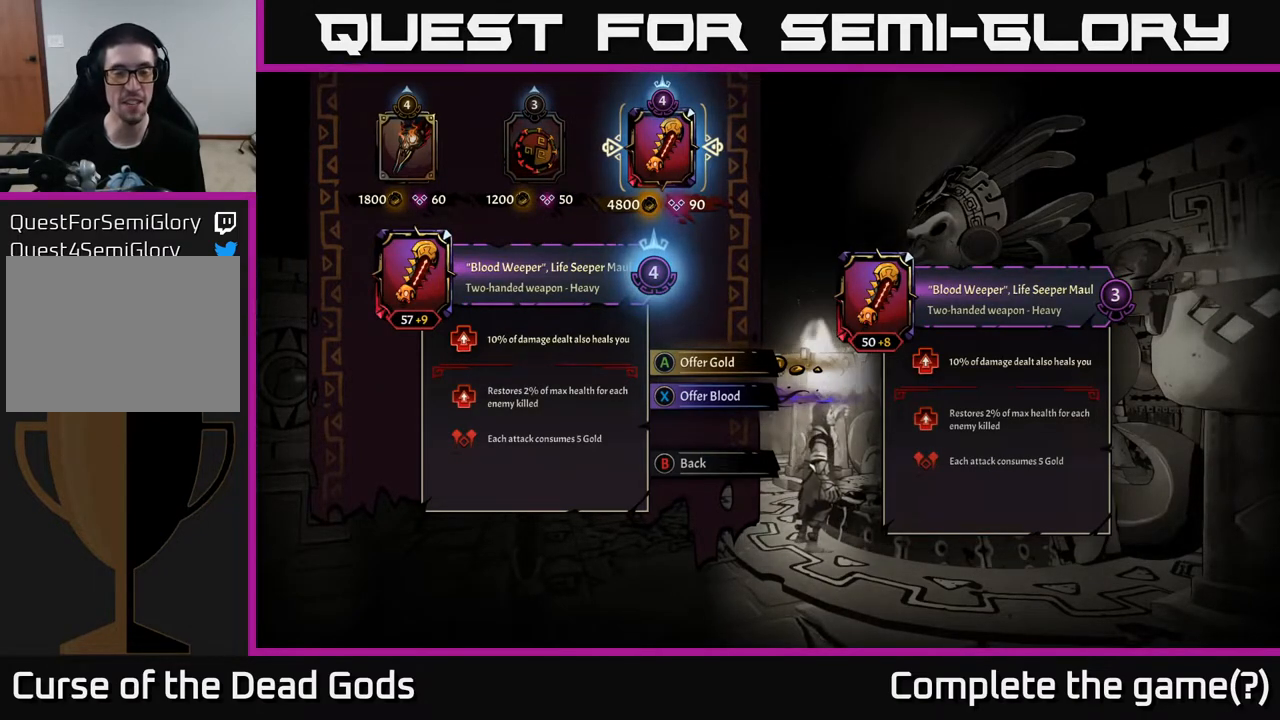
{"buttons": [], "left_stick": "center", "right_stick": "center", "events": []}
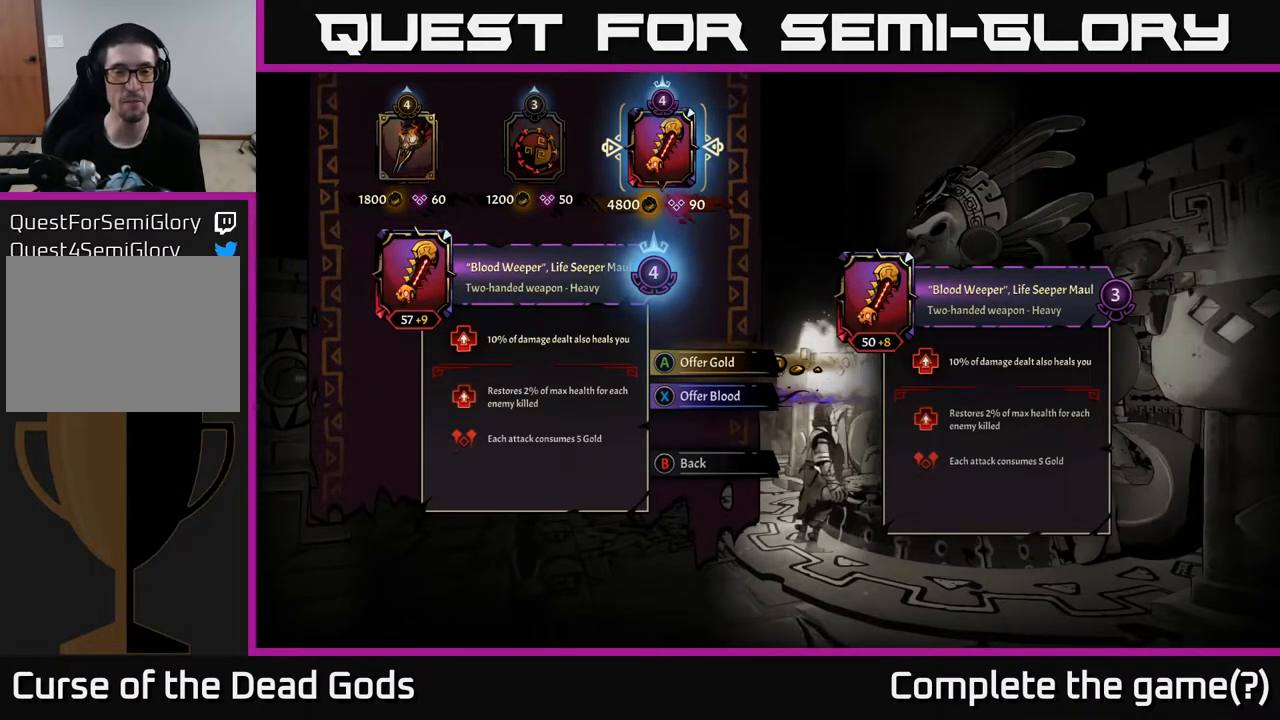
{"buttons": [], "left_stick": "center", "right_stick": "center", "events": []}
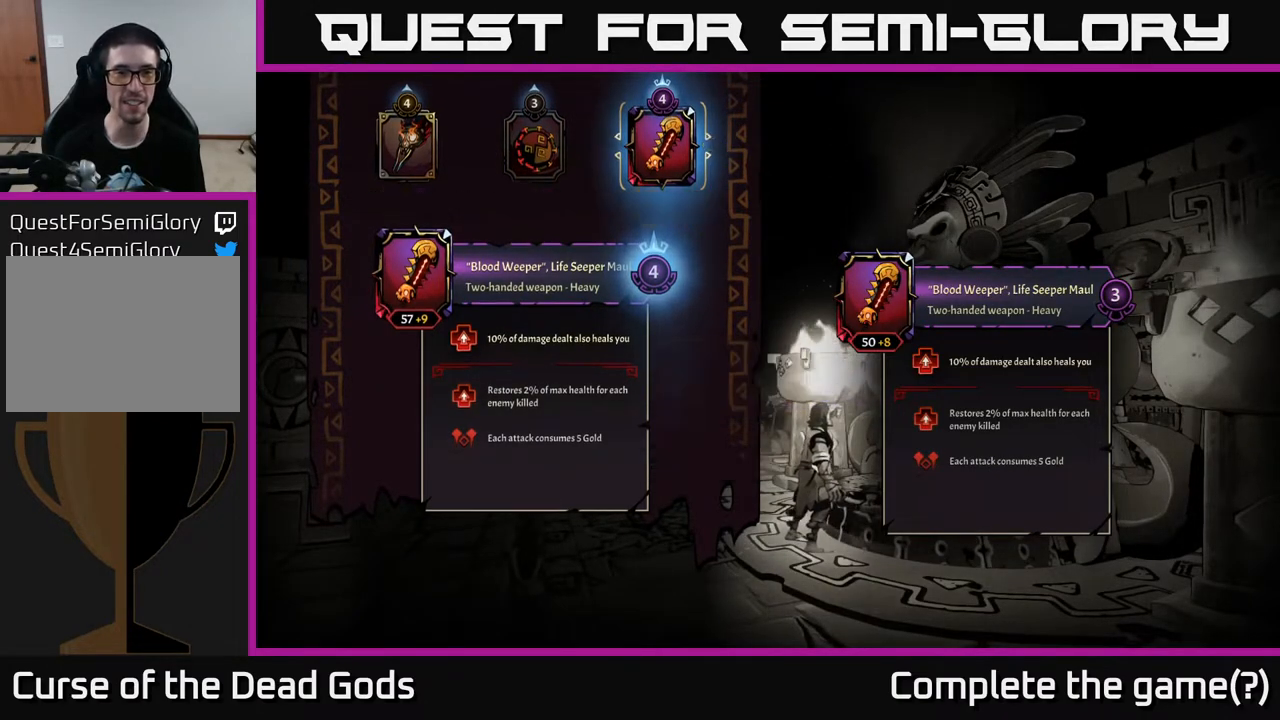
{"buttons": [], "left_stick": "center", "right_stick": "center", "events": [[17, "A", "down"], [83, "A", "up"]]}
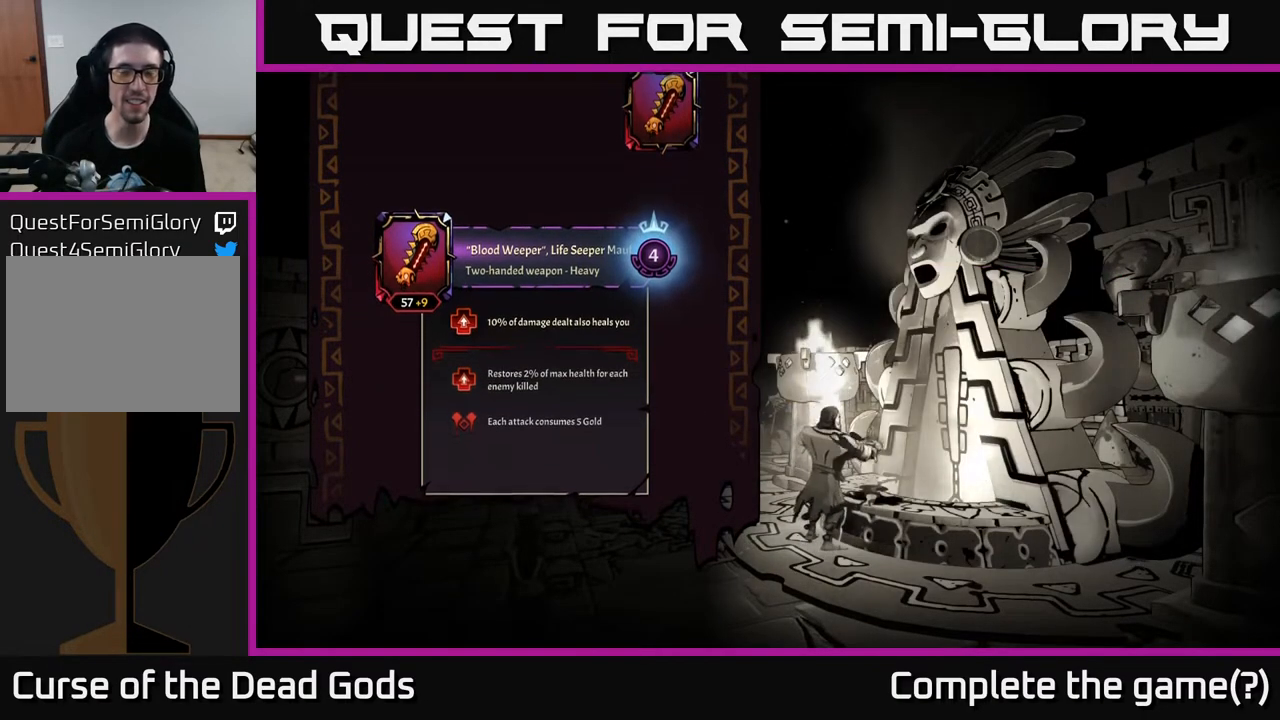
{"buttons": [], "left_stick": "center", "right_stick": "center", "events": []}
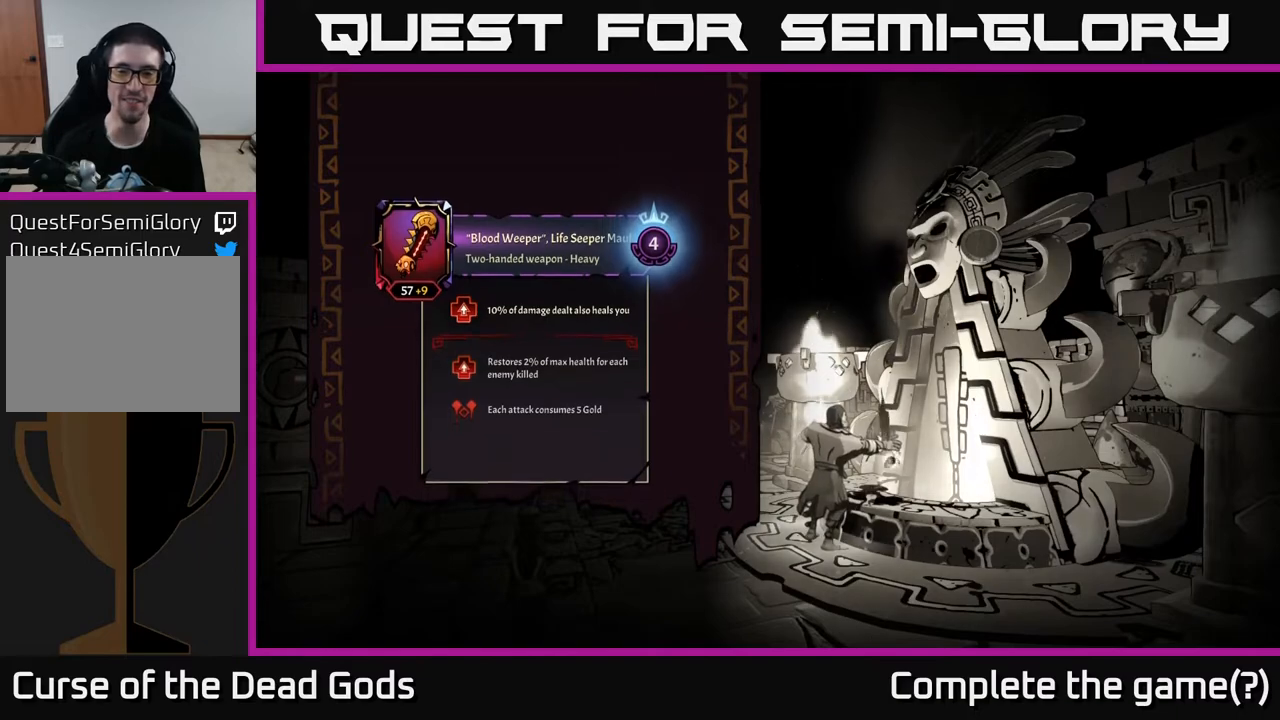
{"buttons": [], "left_stick": "center", "right_stick": "center", "events": []}
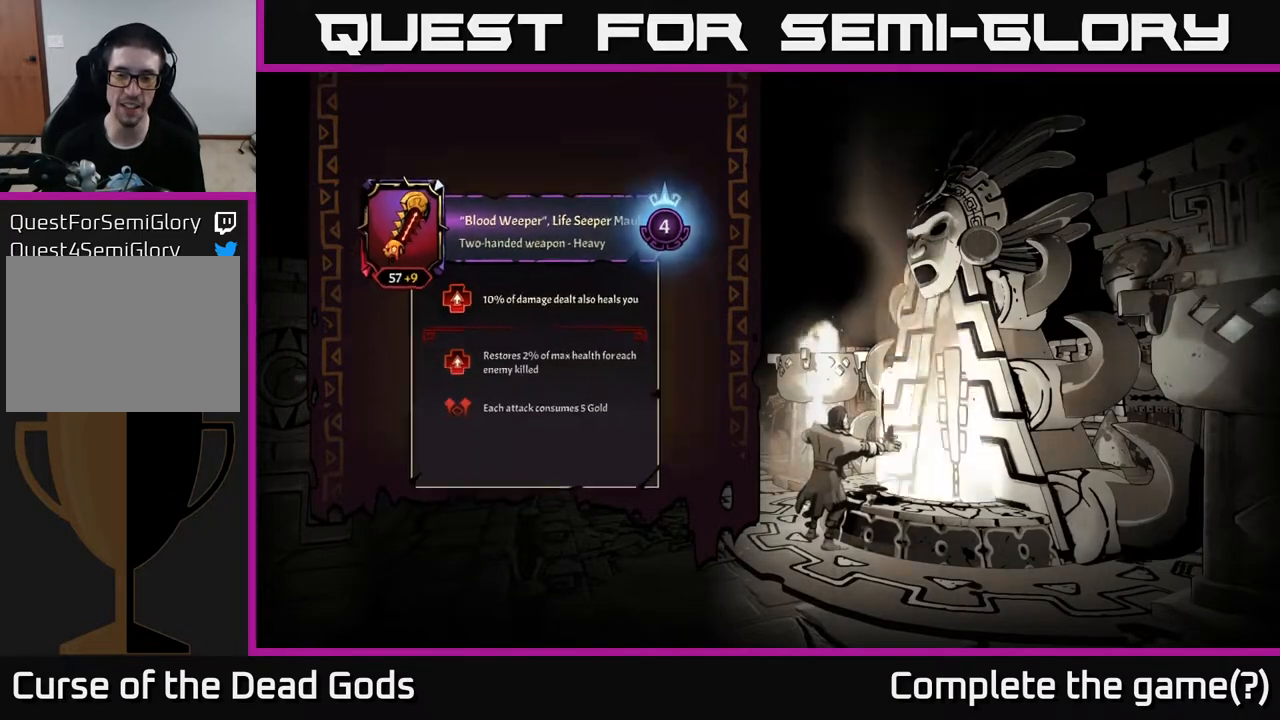
{"buttons": [], "left_stick": "center", "right_stick": "center", "events": []}
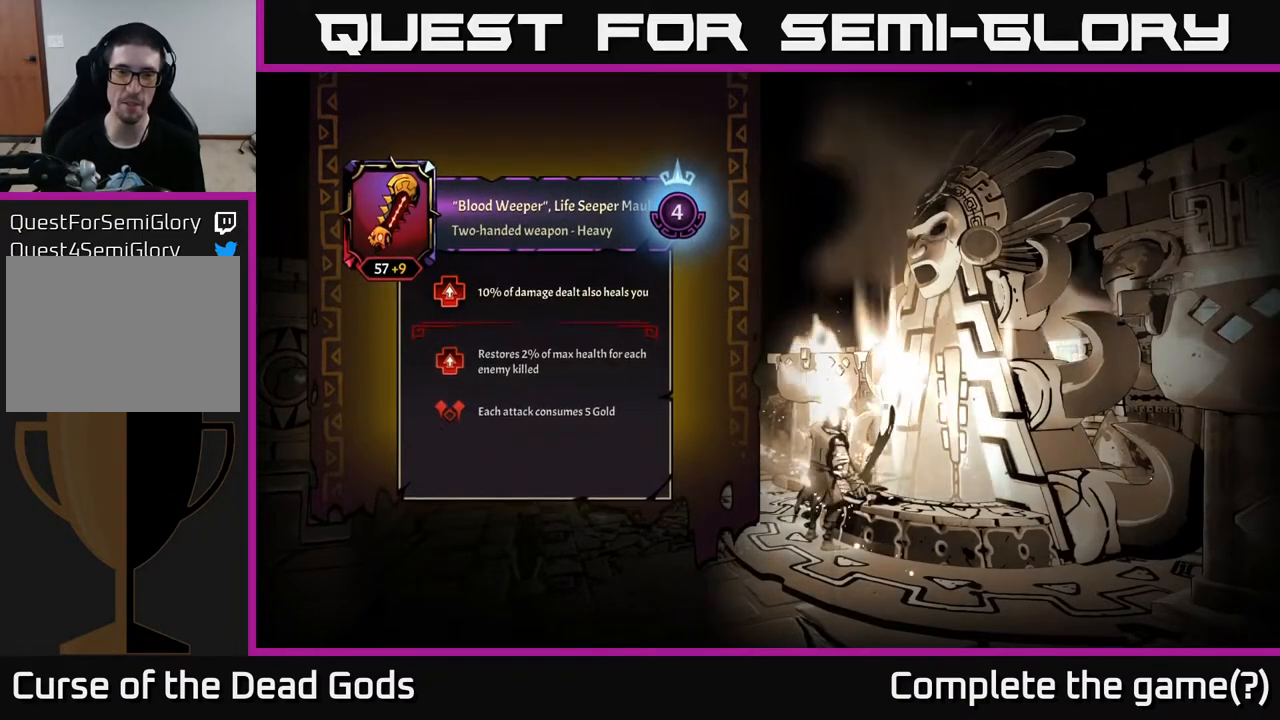
{"buttons": [], "left_stick": "center", "right_stick": "center", "events": []}
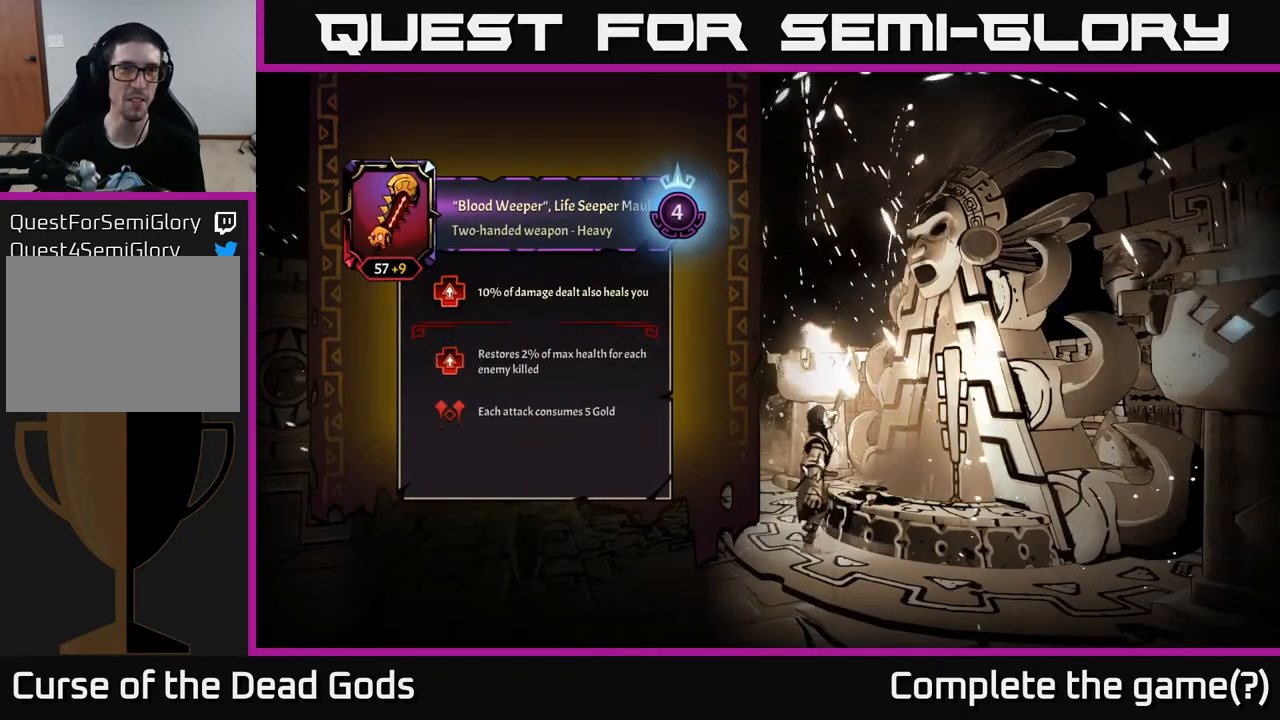
{"buttons": [], "left_stick": "center", "right_stick": "center", "events": []}
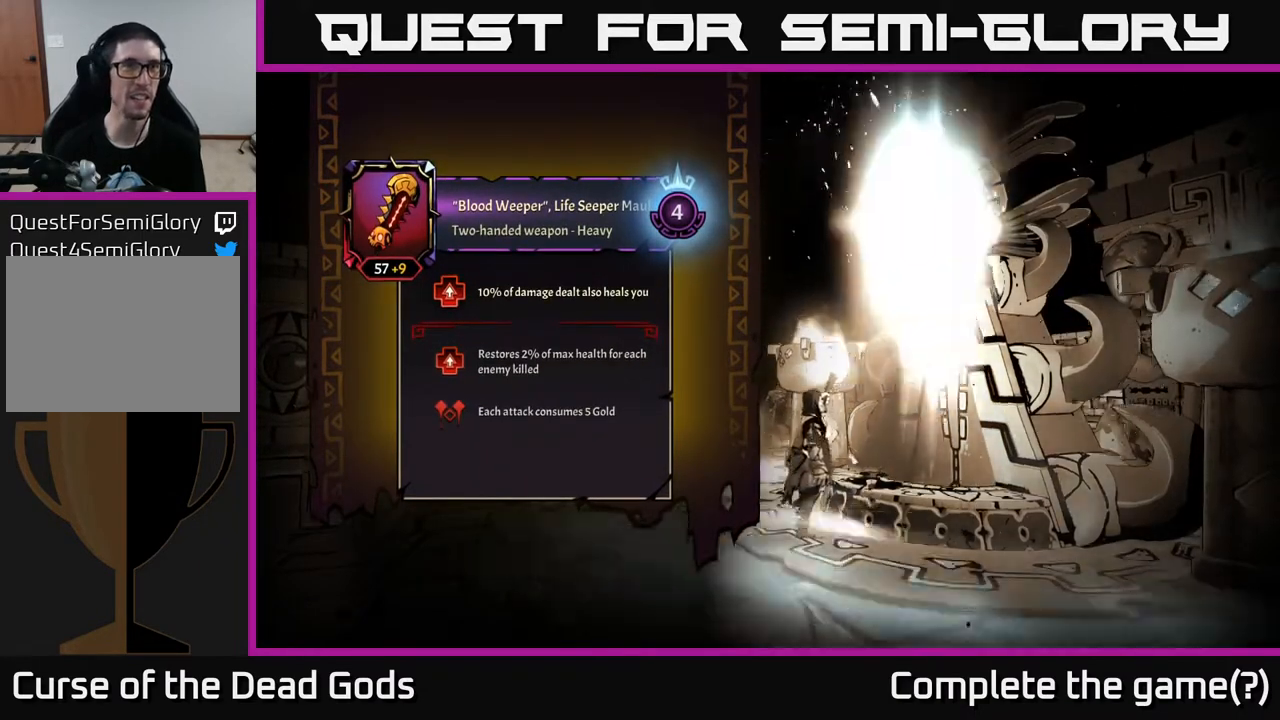
{"buttons": [], "left_stick": "center", "right_stick": "center", "events": []}
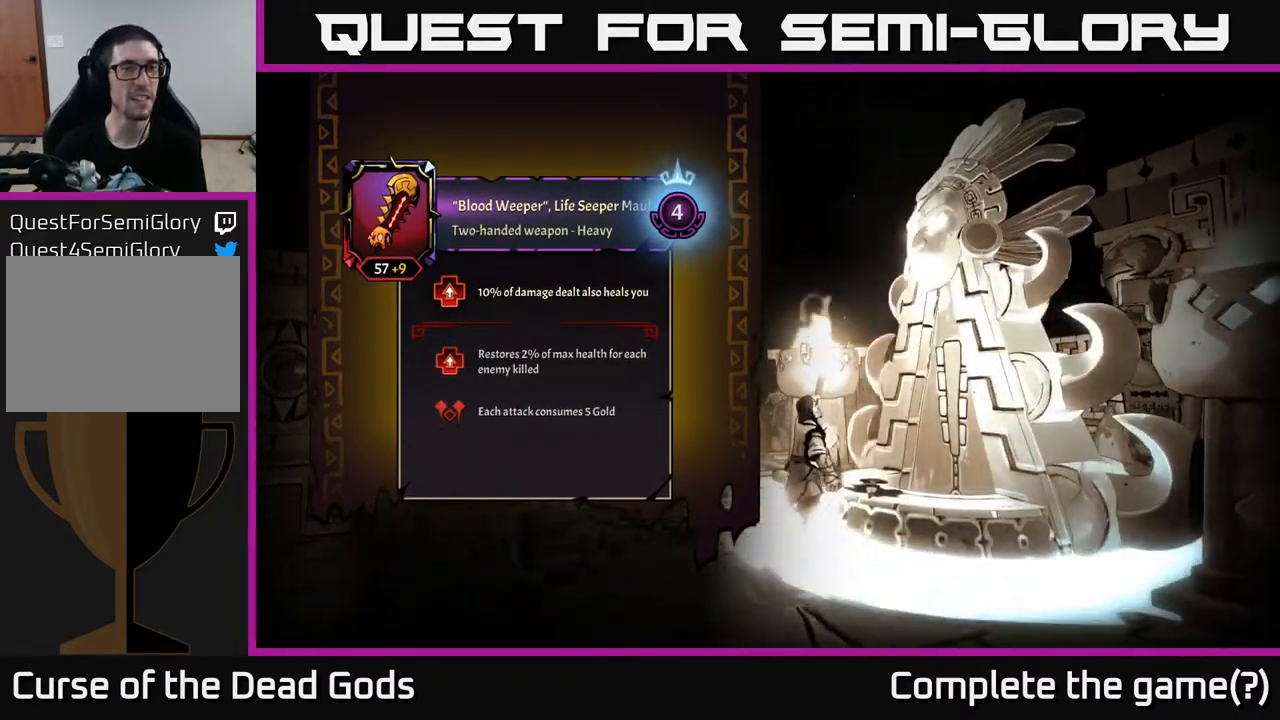
{"buttons": [], "left_stick": "center", "right_stick": "center", "events": []}
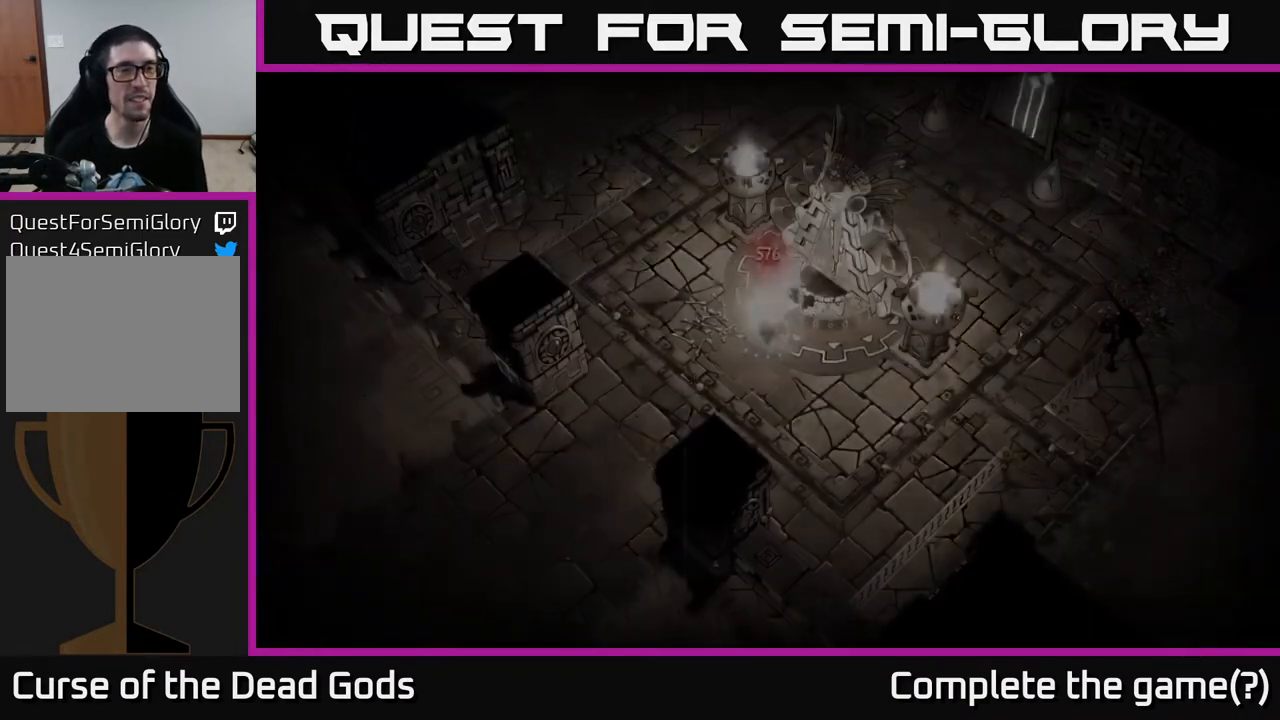
{"buttons": [], "left_stick": "up", "right_stick": "center", "events": [[450, "left_stick", "up"]]}
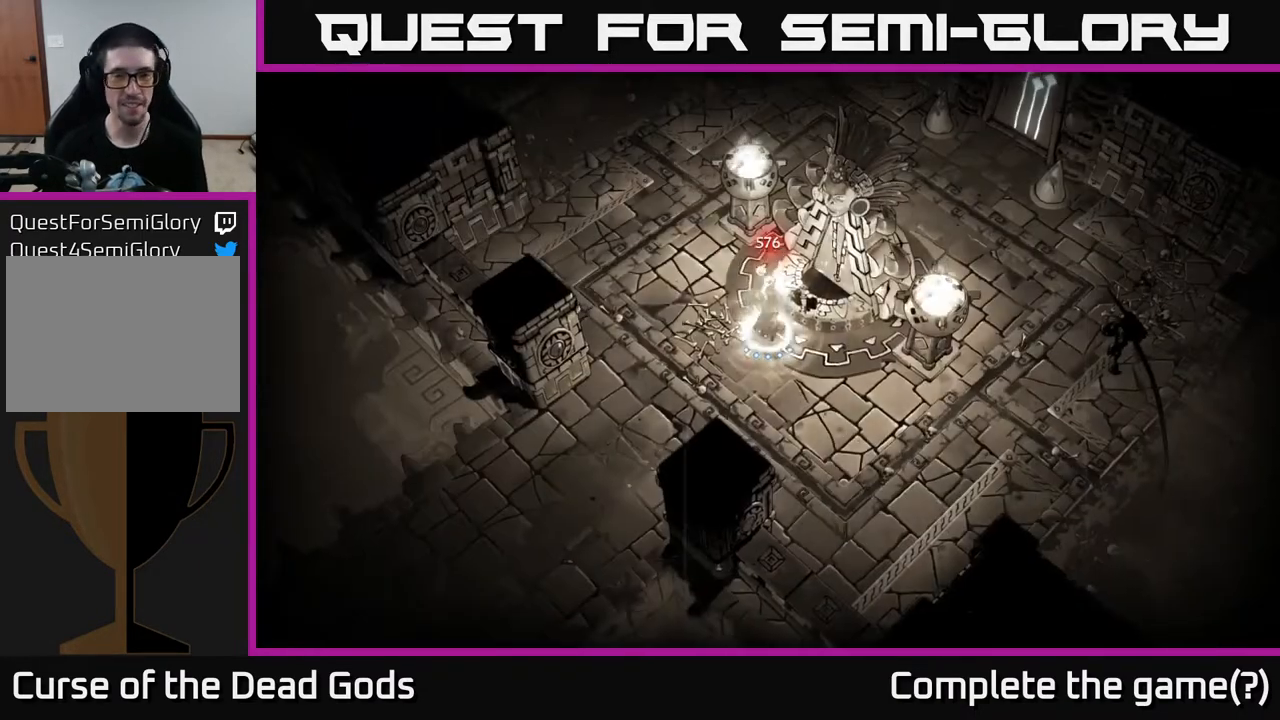
{"buttons": [], "left_stick": "up-left", "right_stick": "center", "events": [[33, "left_stick", "up-left"]]}
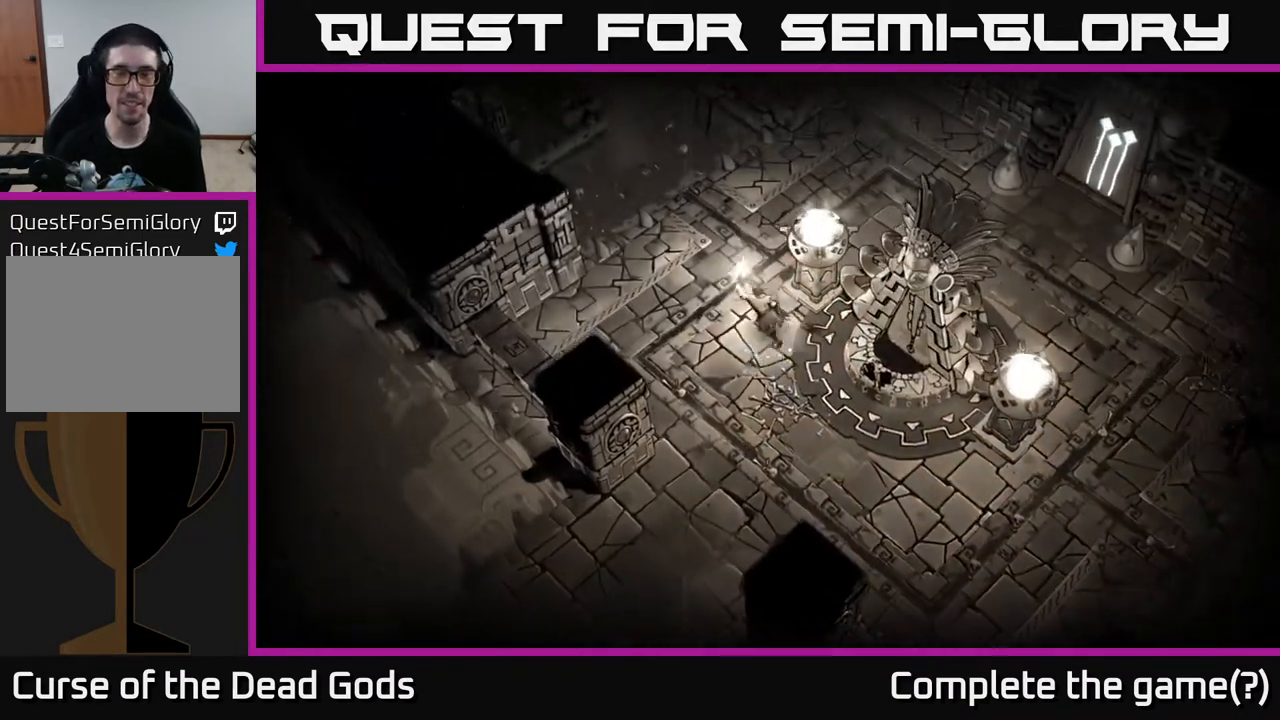
{"buttons": [], "left_stick": "down", "right_stick": "center", "events": [[133, "left_stick", "center"], [367, "left_stick", "down"]]}
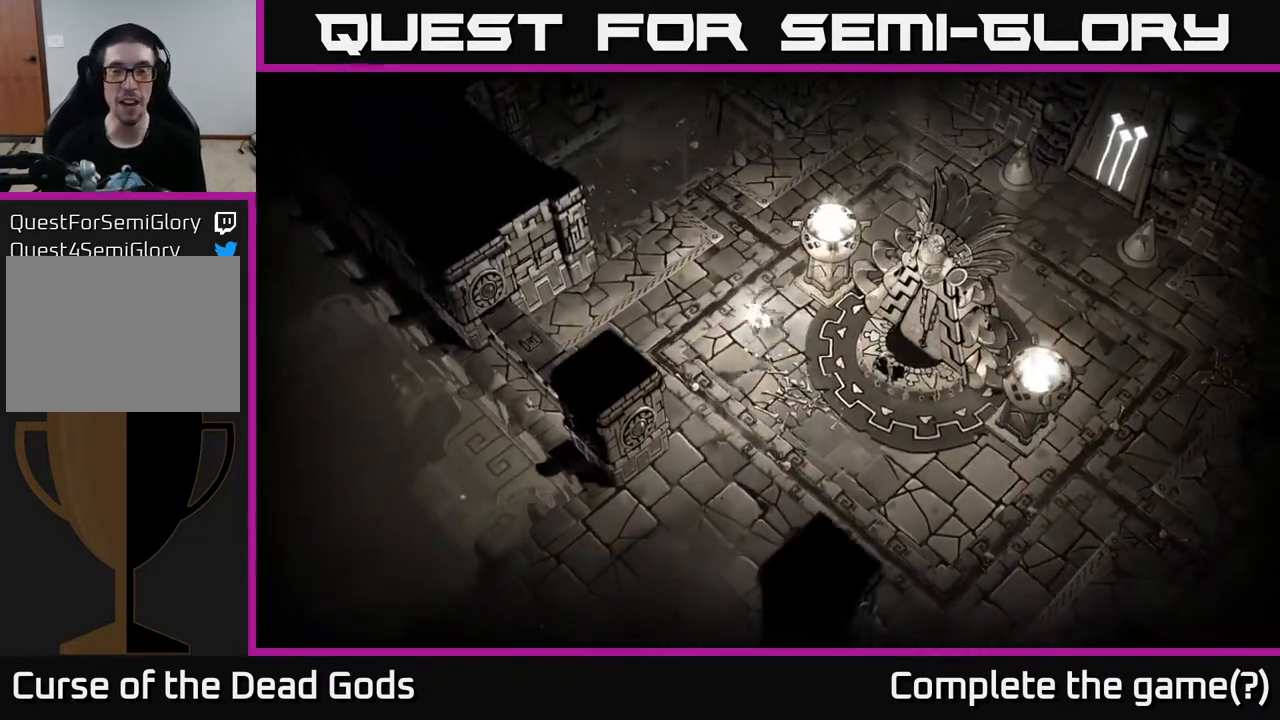
{"buttons": [], "left_stick": "center", "right_stick": "center", "events": [[50, "left_stick", "down-right"], [283, "left_stick", "center"]]}